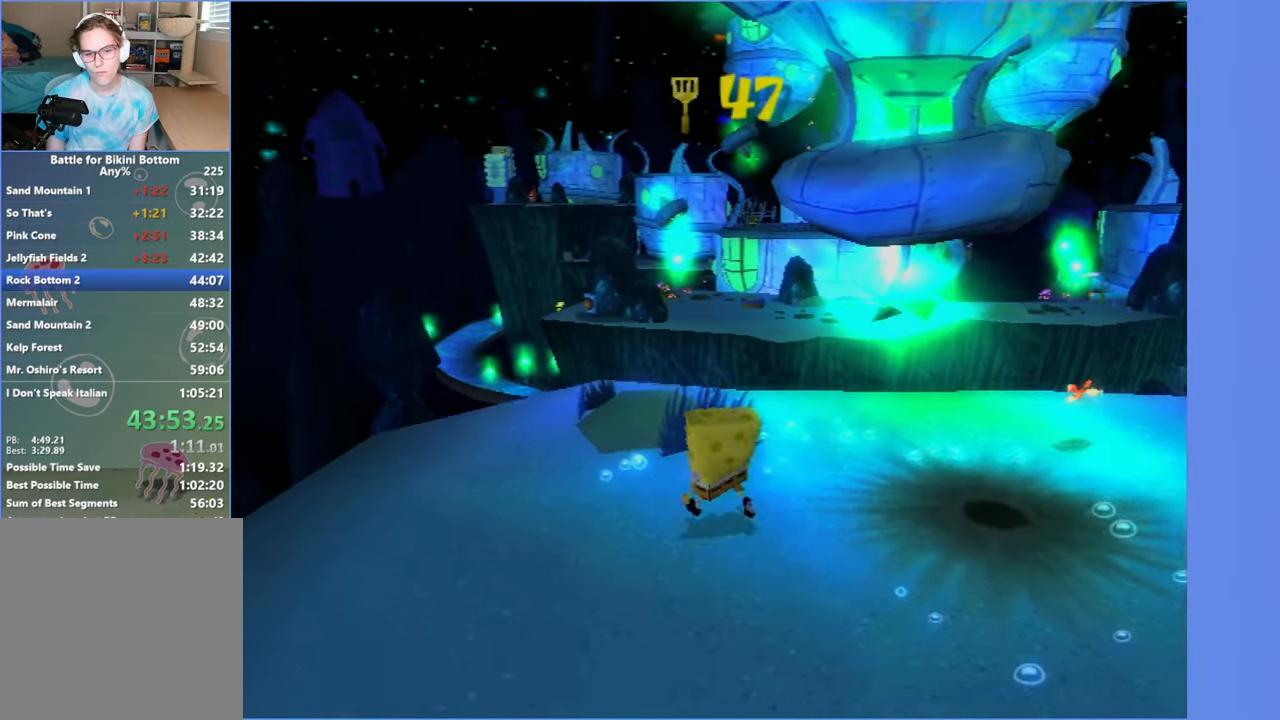
Gameplay with a controller (Xbox layout); each line is a JSON object with the inputs held at the frame after it. "button_events" lists button changes between this image and that frame as [ms after this image, input, new state], when the widget could be followed in between (sticks are given only as held states). Not read: L3 R3.
{"buttons": [], "left_stick": "up-right", "right_stick": "center", "button_events": []}
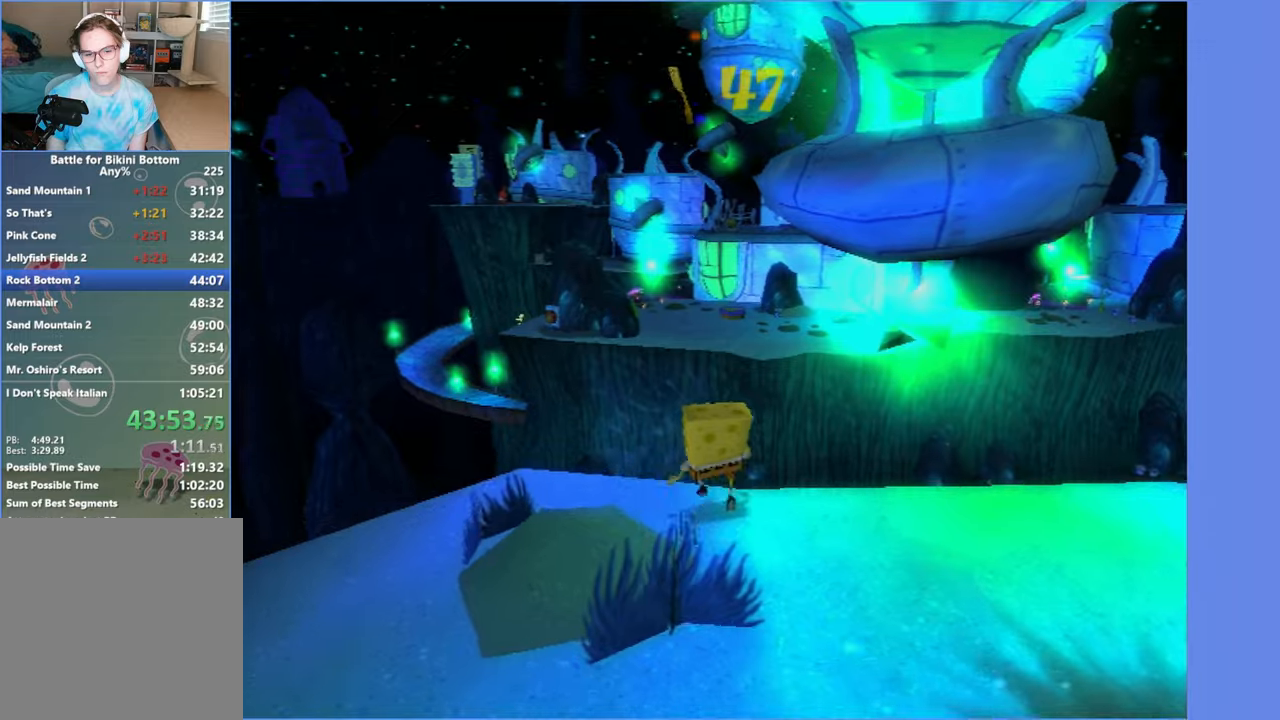
{"buttons": ["A"], "left_stick": "up-right", "right_stick": "center", "button_events": [[233, "A", "down"]]}
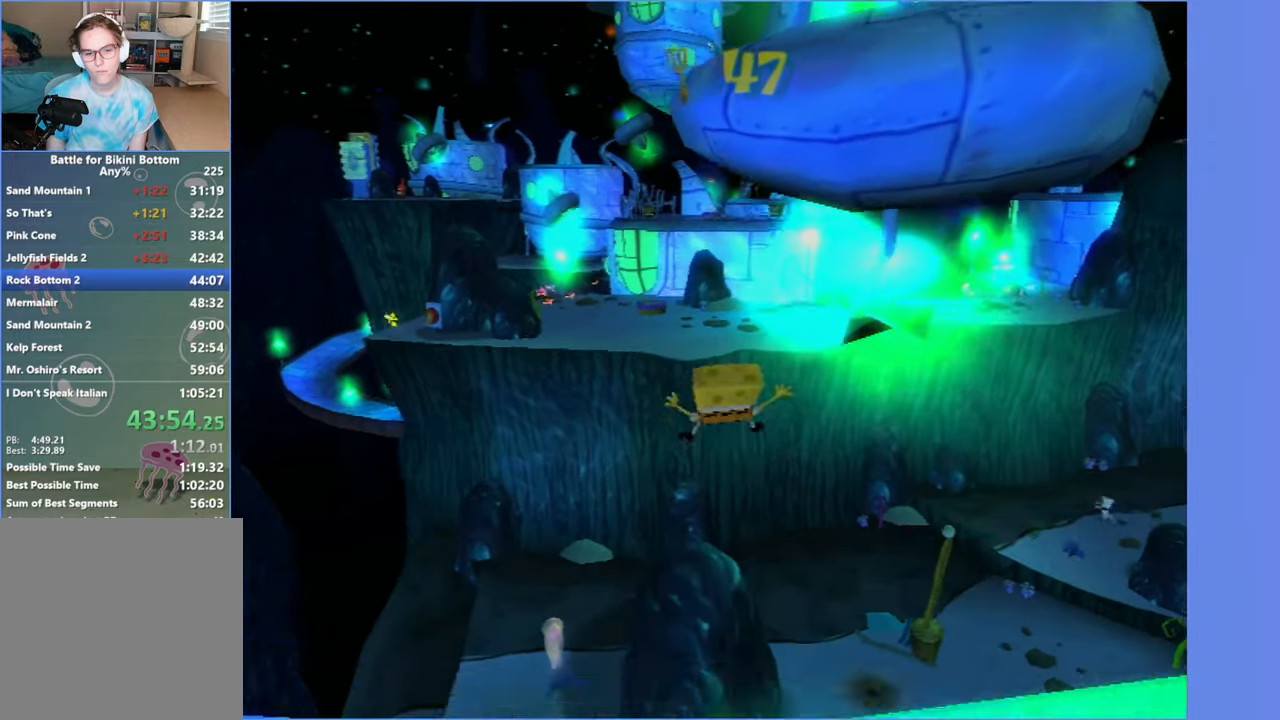
{"buttons": [], "left_stick": "up", "right_stick": "center", "button_events": [[300, "A", "up"]]}
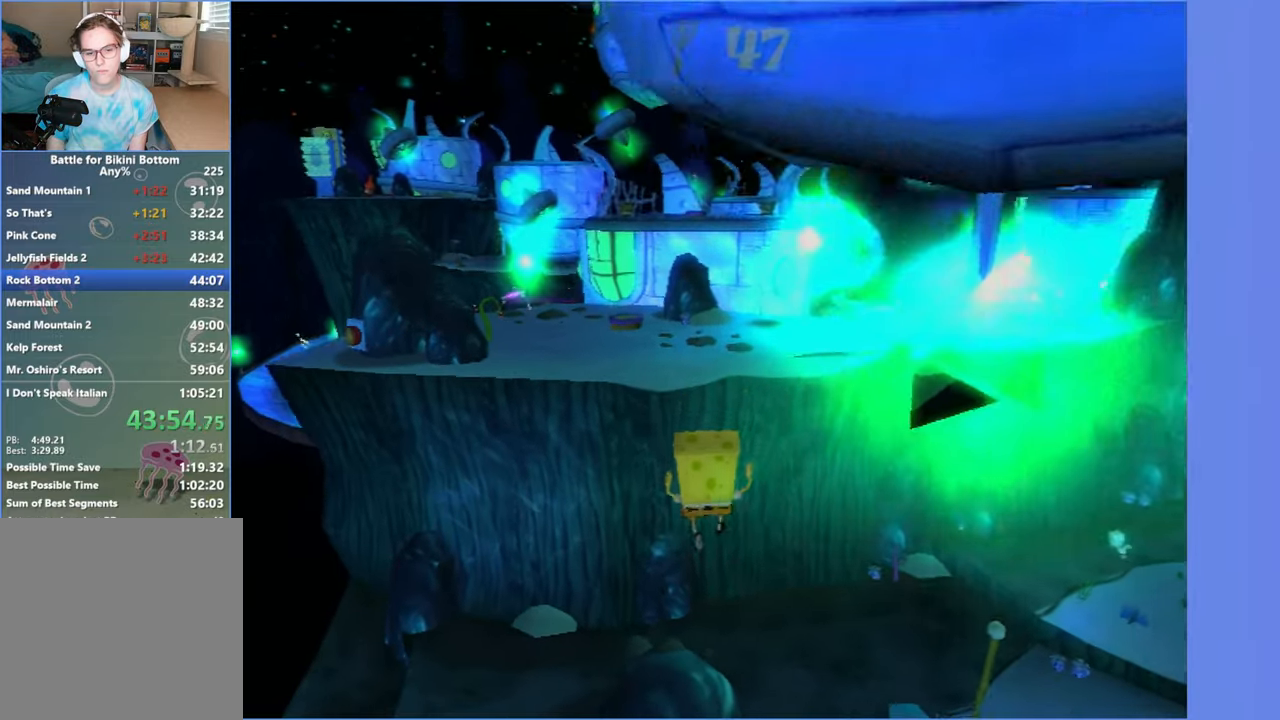
{"buttons": ["A"], "left_stick": "up-right", "right_stick": "center", "button_events": [[100, "A", "down"]]}
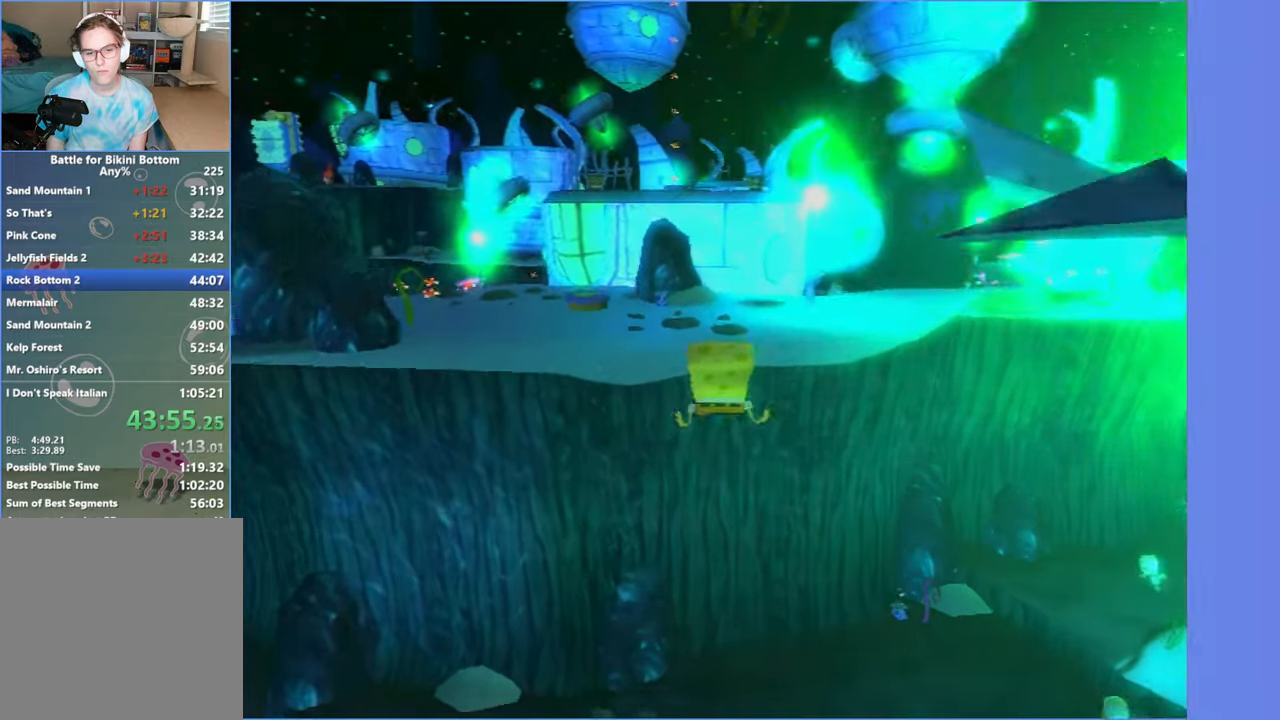
{"buttons": [], "left_stick": "up-right", "right_stick": "center", "button_events": [[183, "A", "up"]]}
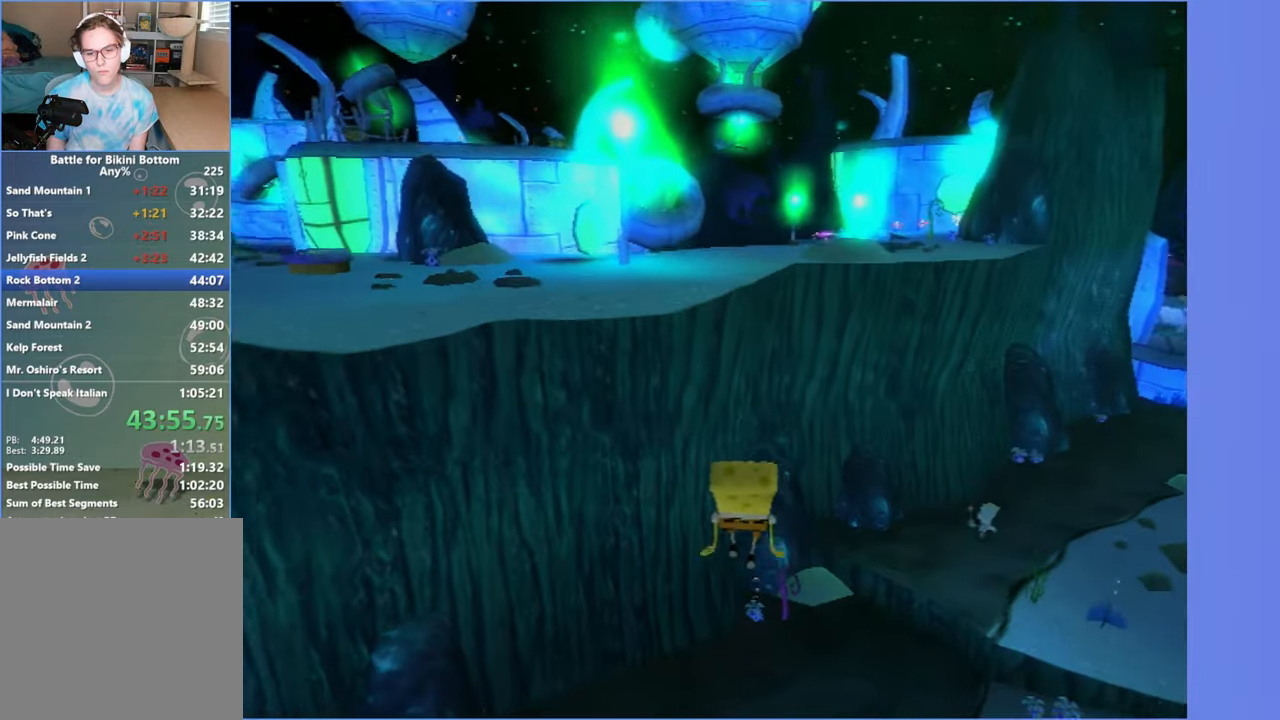
{"buttons": ["A"], "left_stick": "up-right", "right_stick": "center", "button_events": [[450, "A", "down"]]}
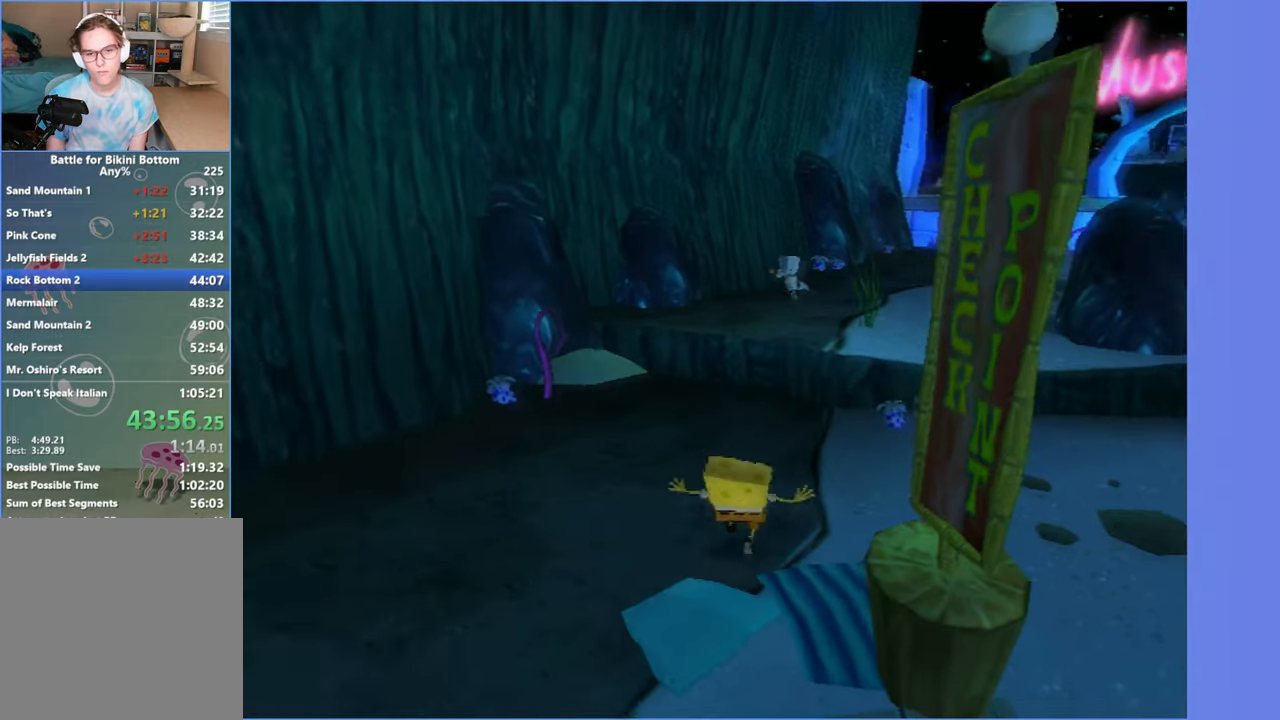
{"buttons": [], "left_stick": "up", "right_stick": "center", "button_events": [[16, "A", "up"], [133, "A", "down"], [200, "A", "up"]]}
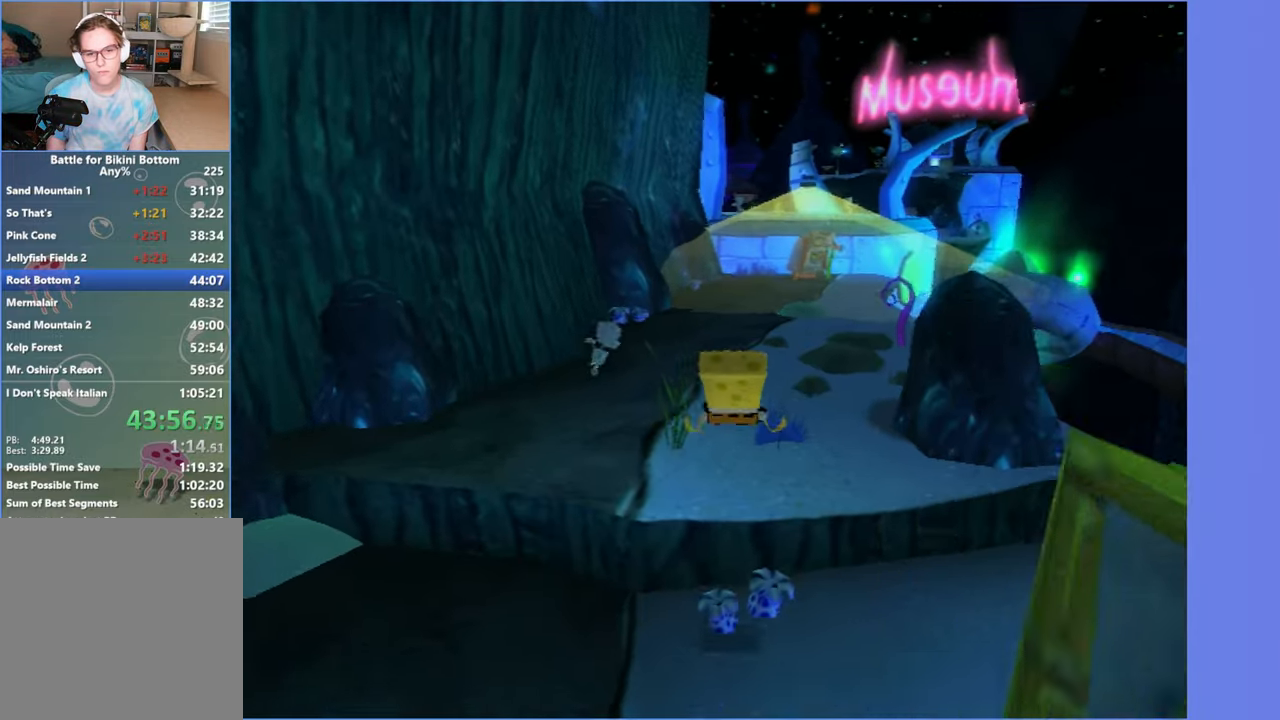
{"buttons": [], "left_stick": "left", "right_stick": "center", "button_events": []}
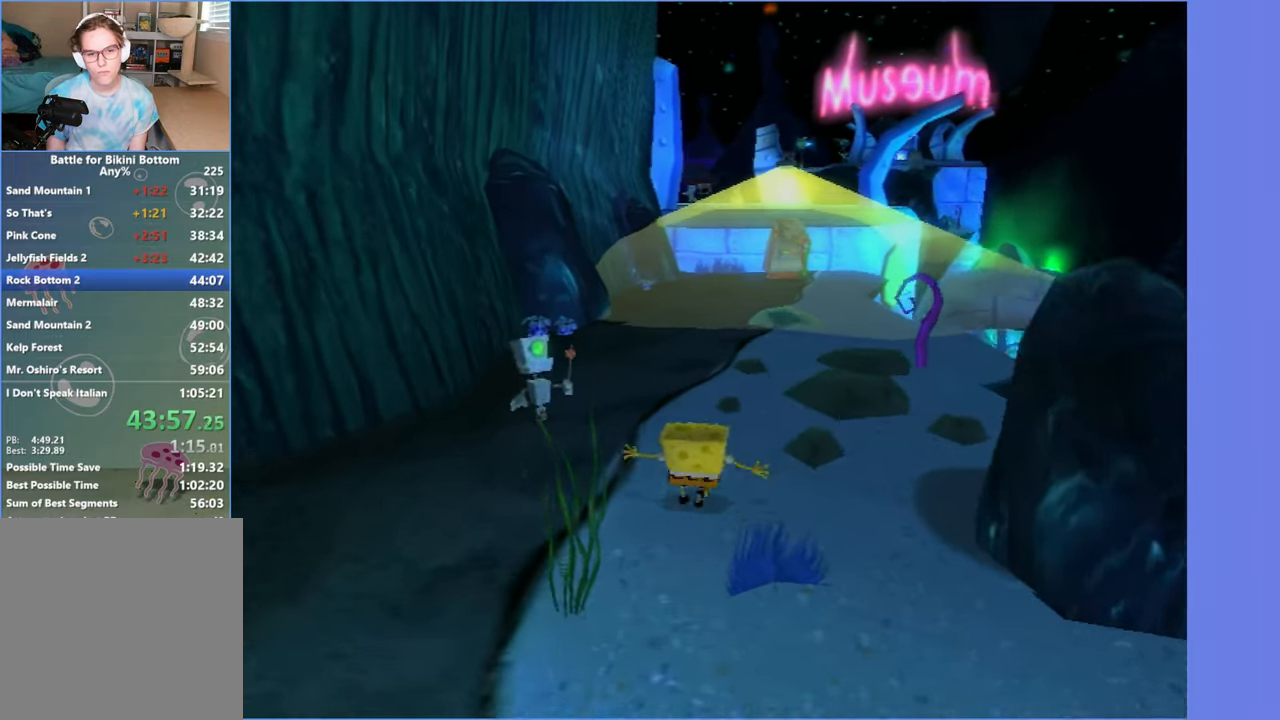
{"buttons": [], "left_stick": "up-left", "right_stick": "center", "button_events": []}
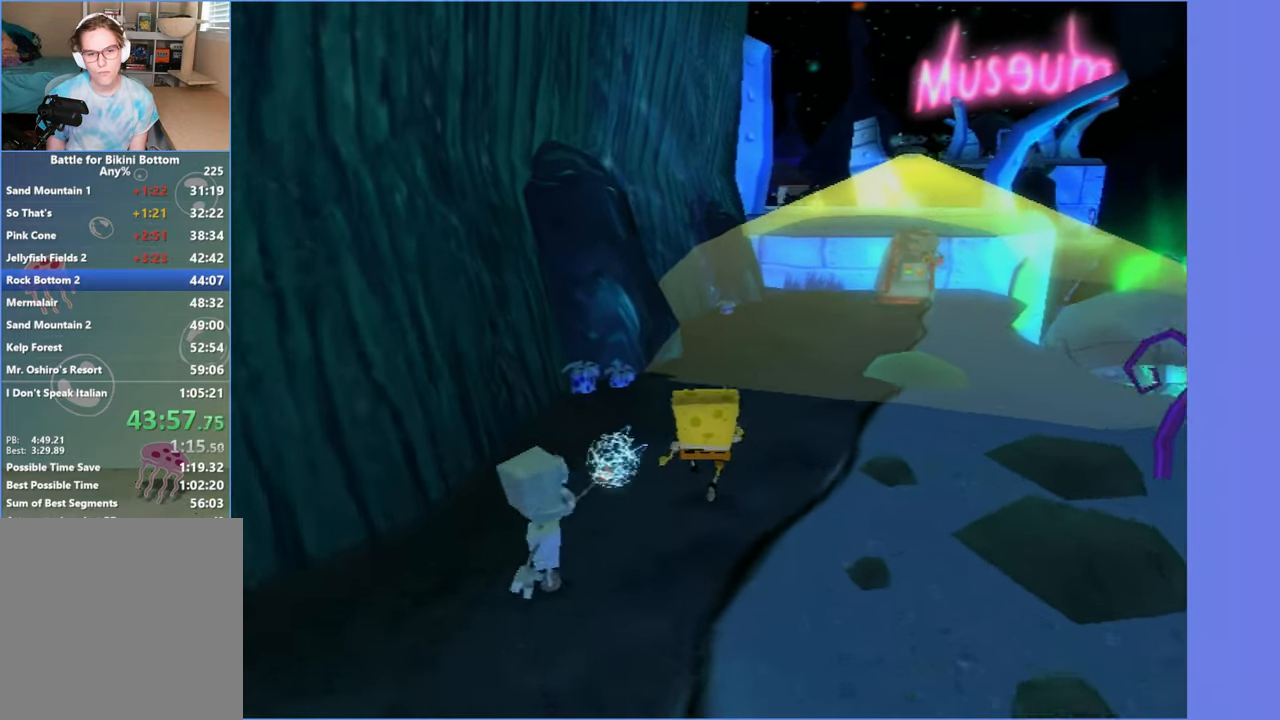
{"buttons": [], "left_stick": "center", "right_stick": "center", "button_events": [[100, "Y", "down"], [183, "Y", "up"]]}
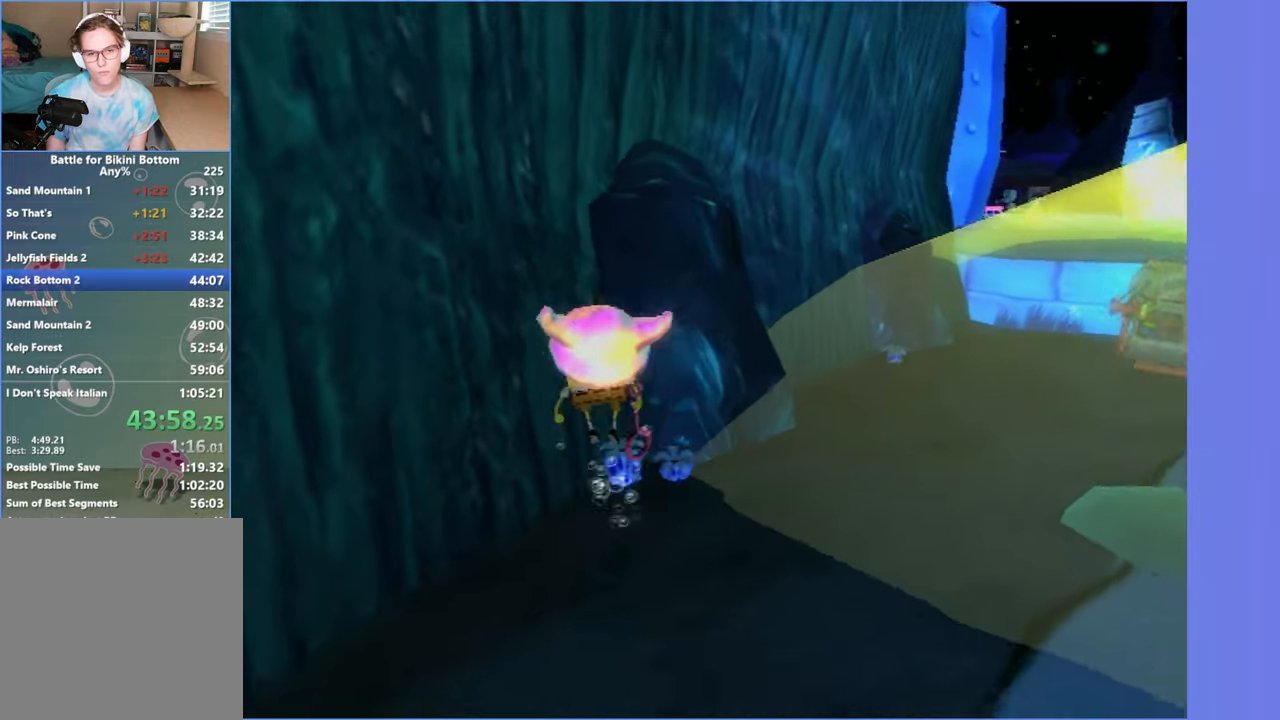
{"buttons": [], "left_stick": "up-left", "right_stick": "right", "button_events": []}
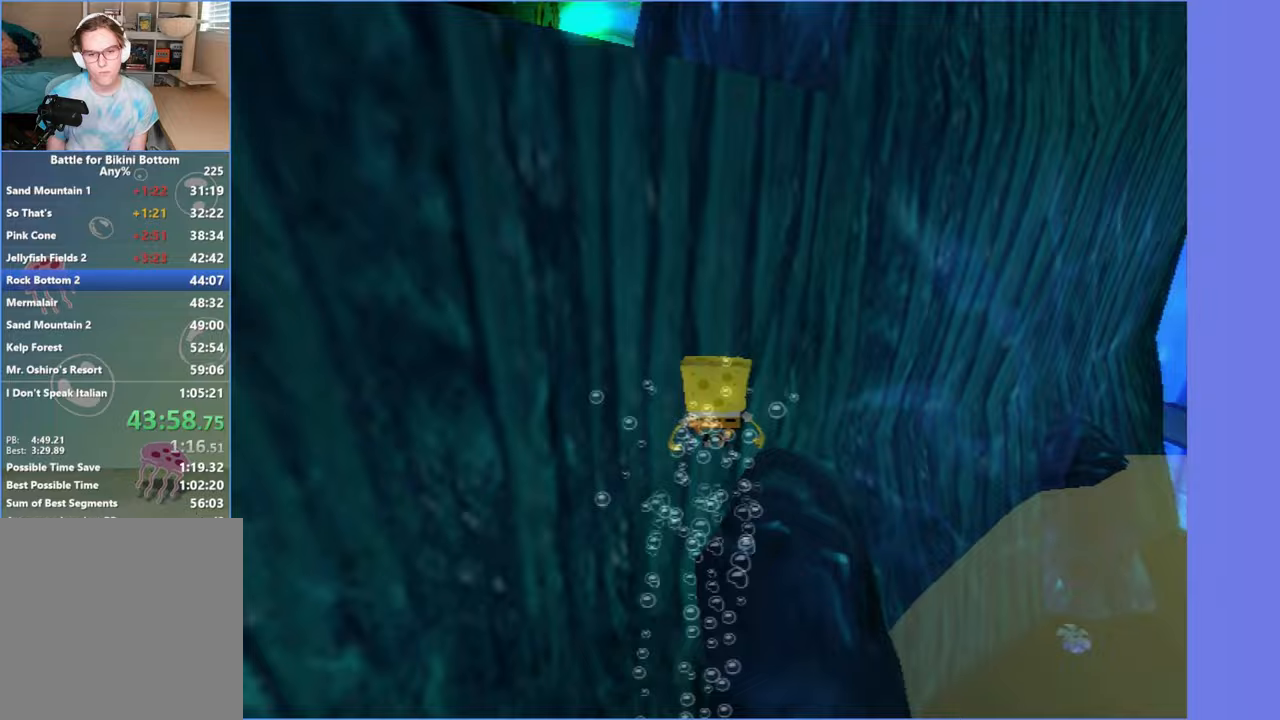
{"buttons": [], "left_stick": "left", "right_stick": "center", "button_events": [[350, "Y", "down"], [467, "Y", "up"]]}
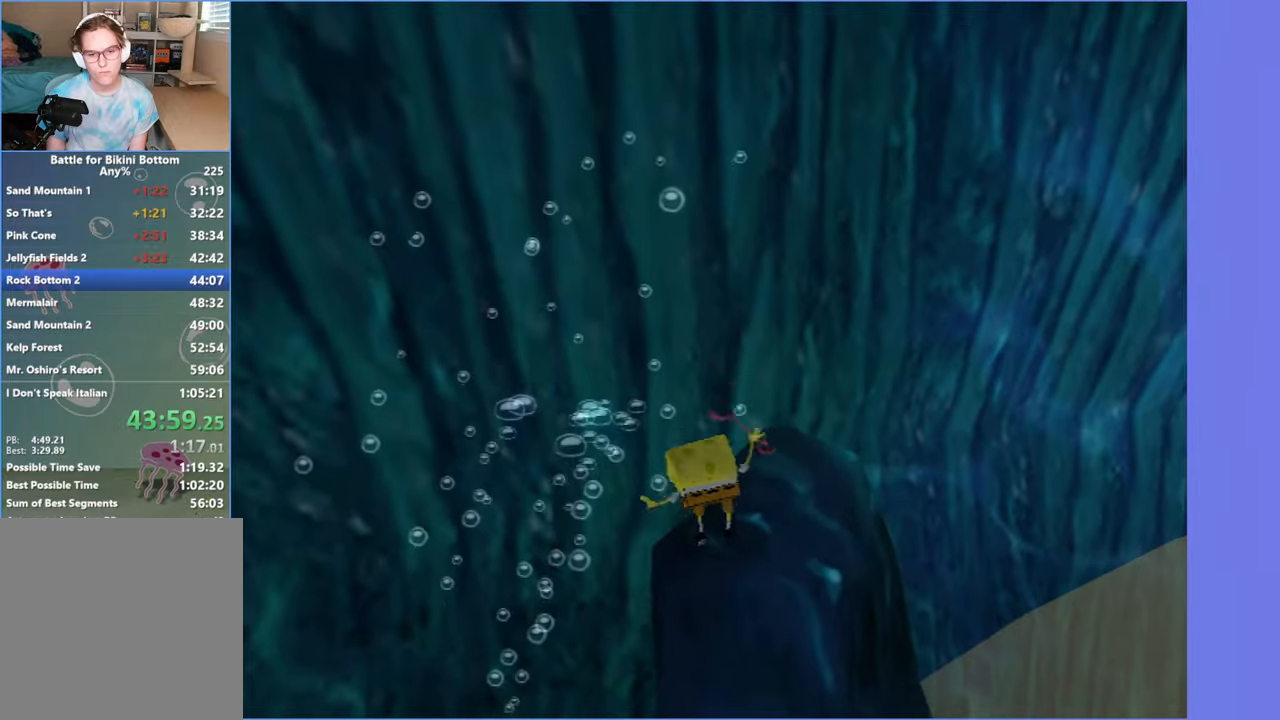
{"buttons": [], "left_stick": "left", "right_stick": "center", "button_events": []}
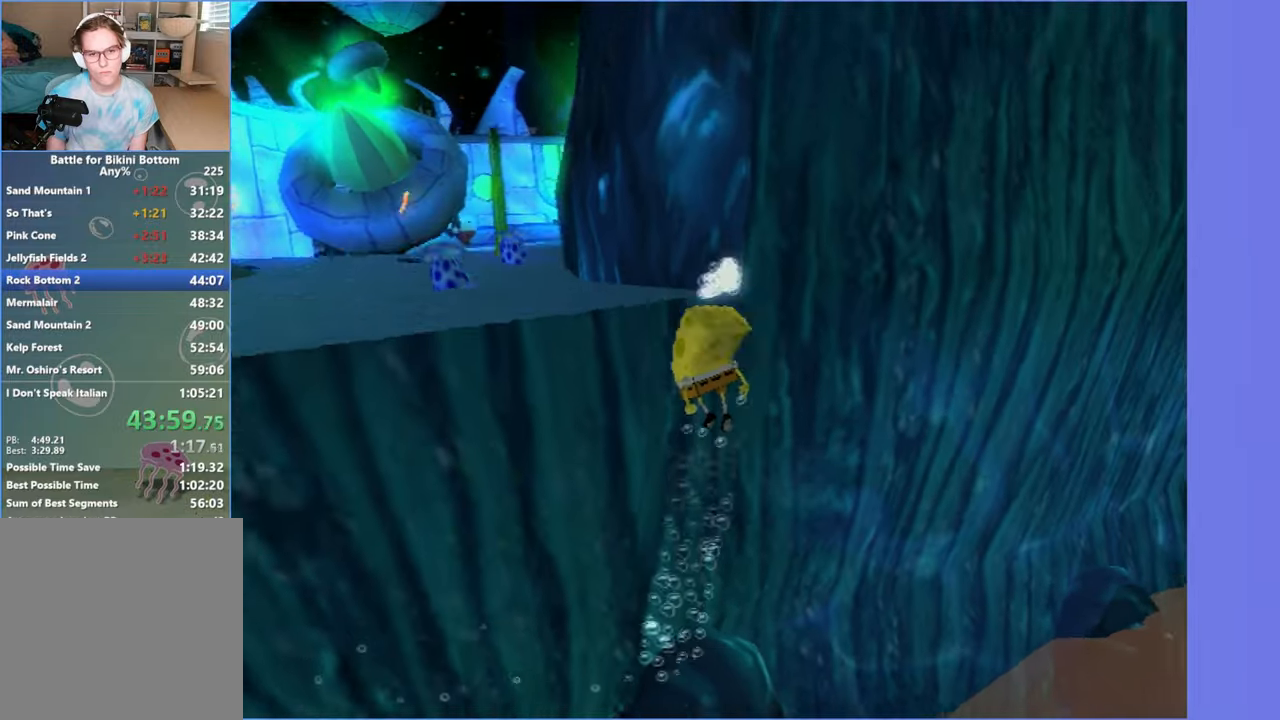
{"buttons": [], "left_stick": "up-right", "right_stick": "left", "button_events": []}
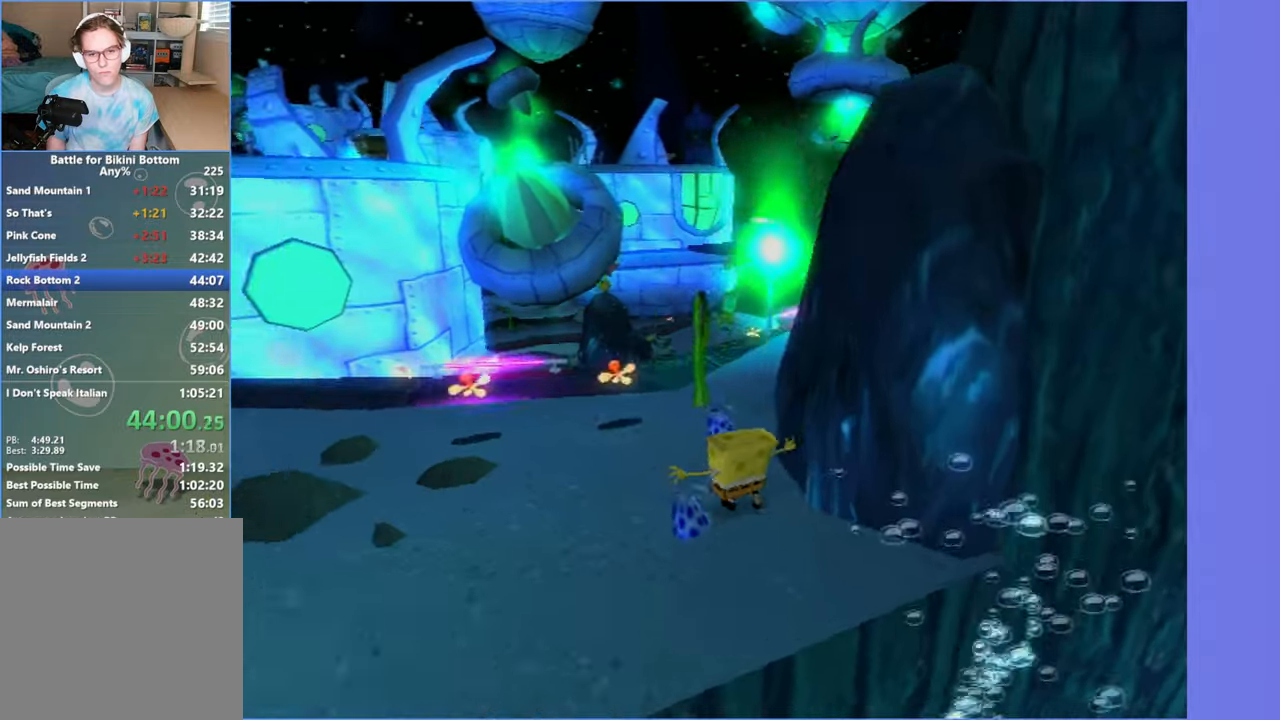
{"buttons": [], "left_stick": "up-right", "right_stick": "center", "button_events": [[183, "A", "down"], [317, "A", "up"]]}
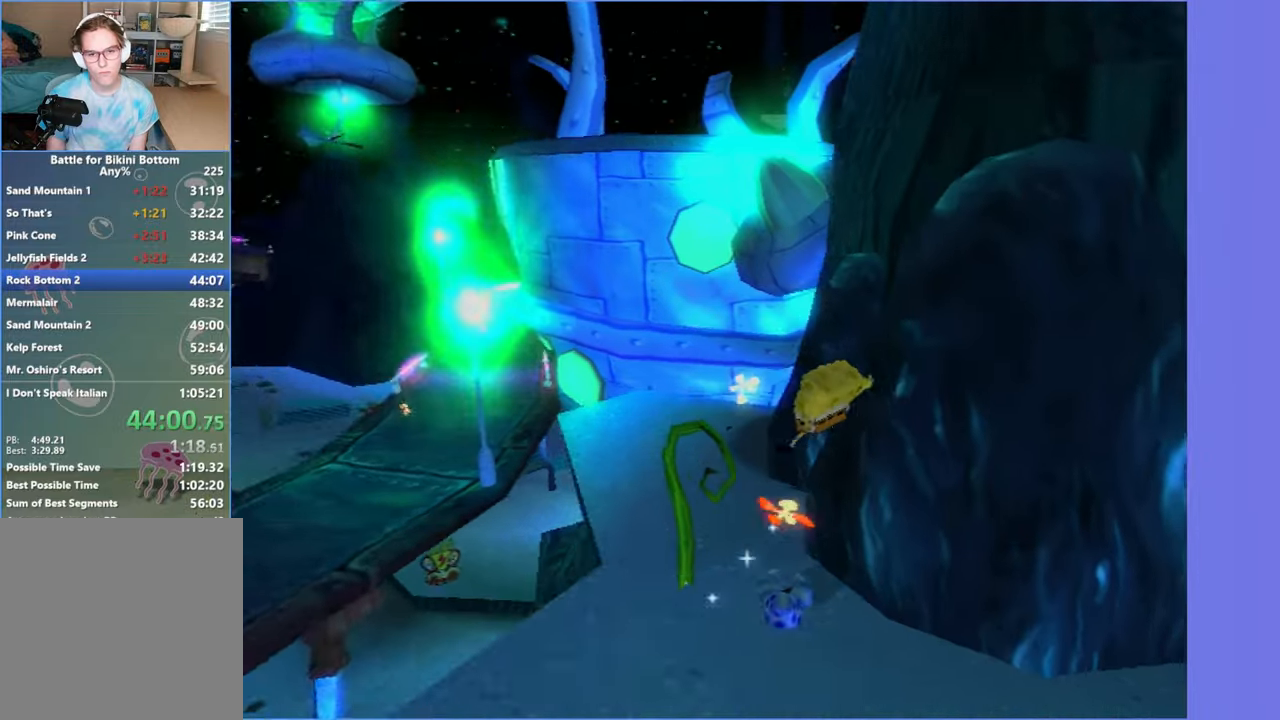
{"buttons": [], "left_stick": "right", "right_stick": "center", "button_events": [[83, "A", "down"], [233, "A", "up"]]}
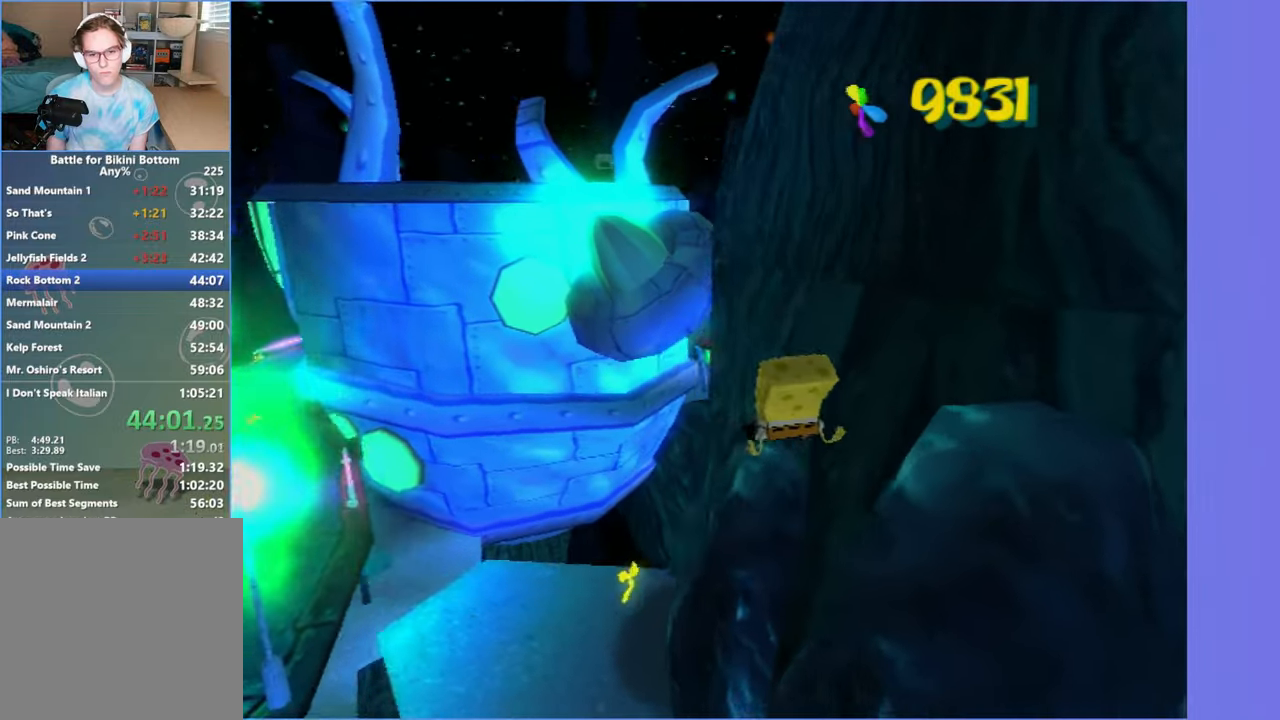
{"buttons": [], "left_stick": "up", "right_stick": "center", "button_events": [[183, "A", "down"], [317, "A", "up"]]}
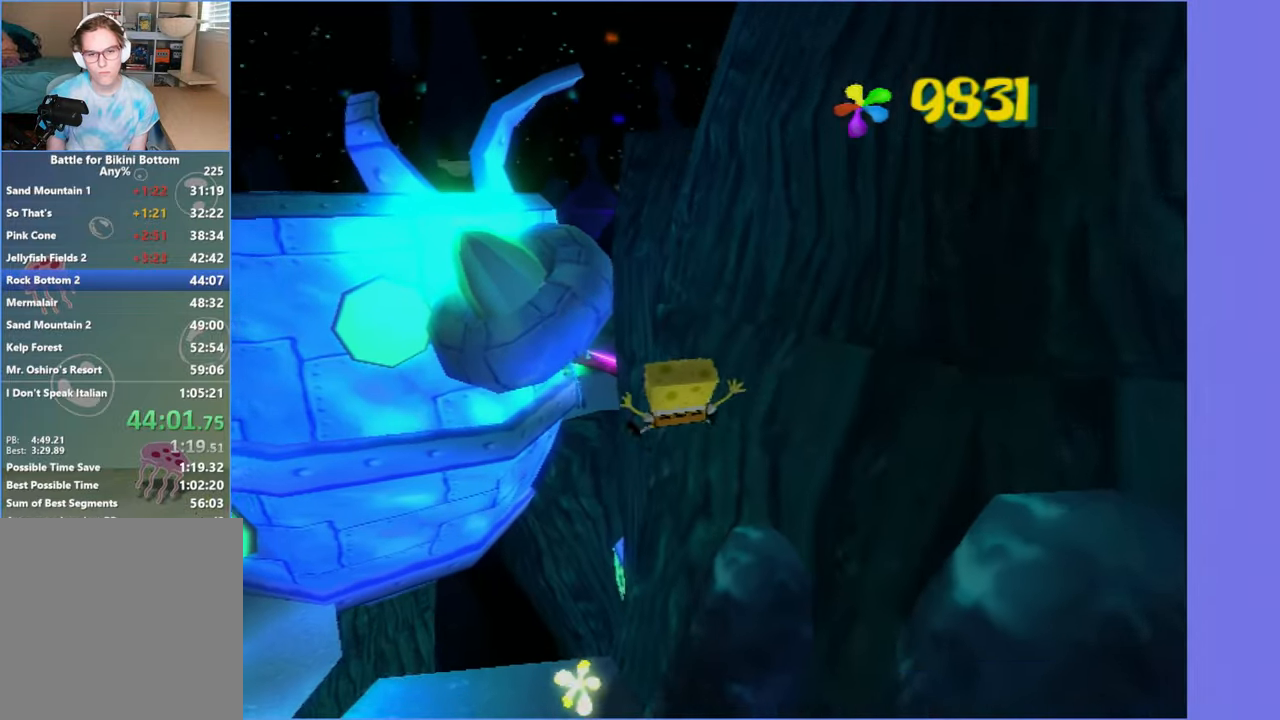
{"buttons": [], "left_stick": "right", "right_stick": "center", "button_events": [[67, "A", "down"], [350, "A", "up"]]}
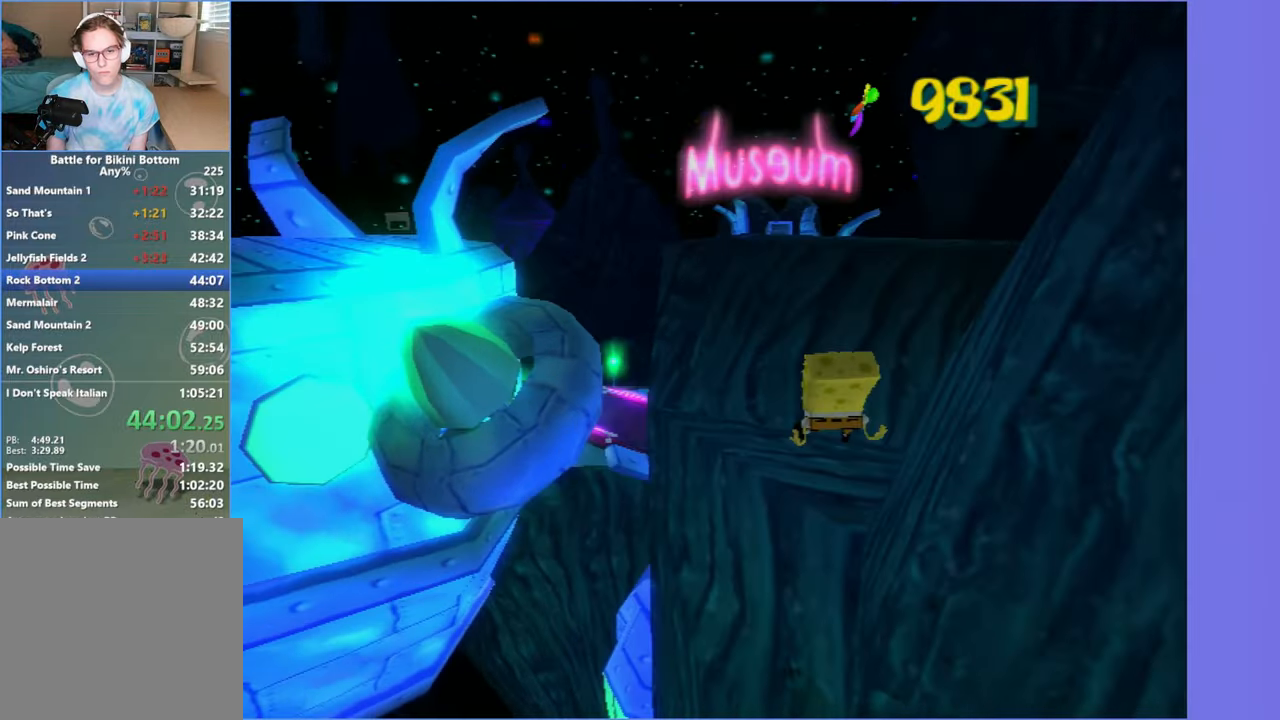
{"buttons": [], "left_stick": "left", "right_stick": "center", "button_events": [[217, "A", "down"], [333, "A", "up"], [383, "A", "down"], [500, "A", "up"]]}
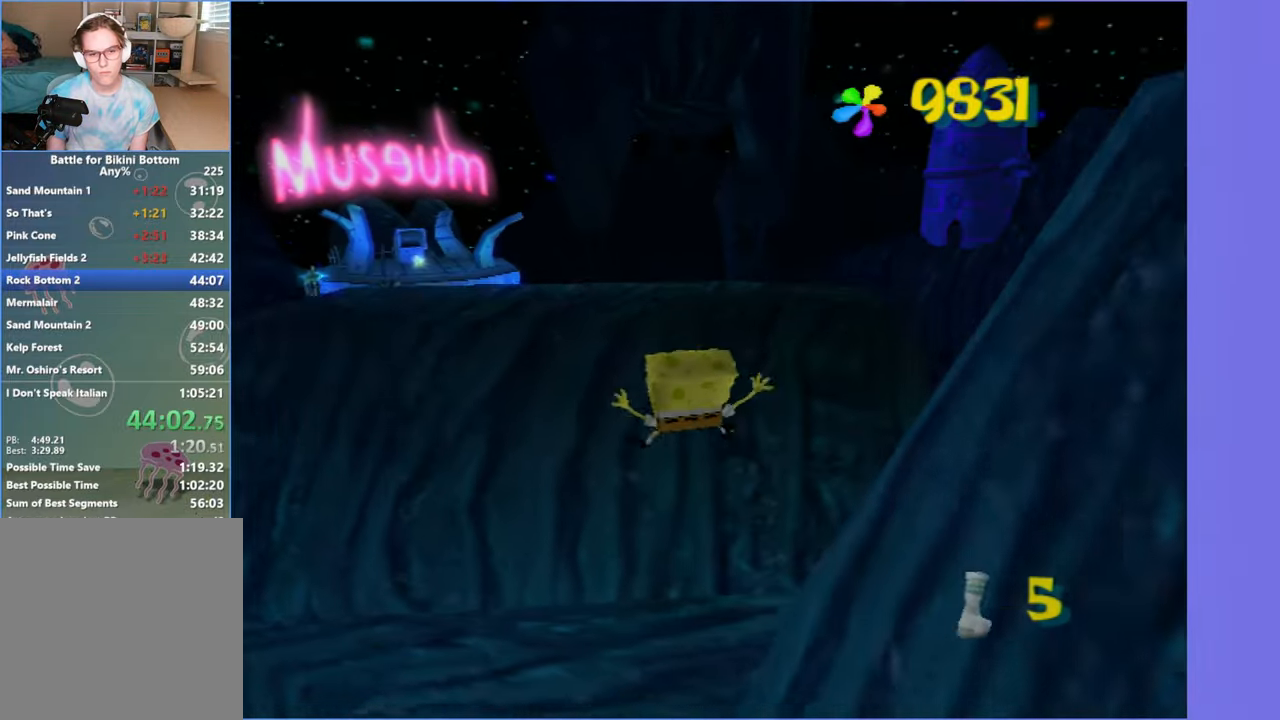
{"buttons": [], "left_stick": "up", "right_stick": "center", "button_events": []}
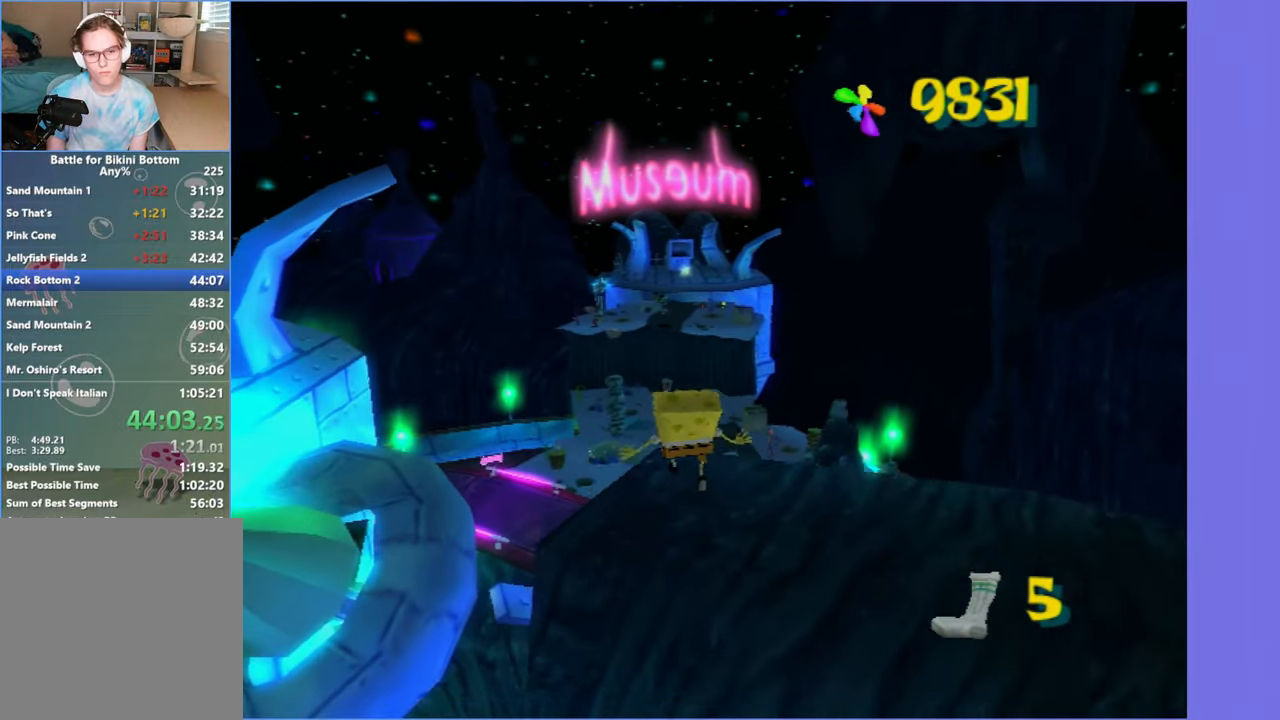
{"buttons": [], "left_stick": "up", "right_stick": "center", "button_events": [[33, "A", "down"], [400, "A", "up"]]}
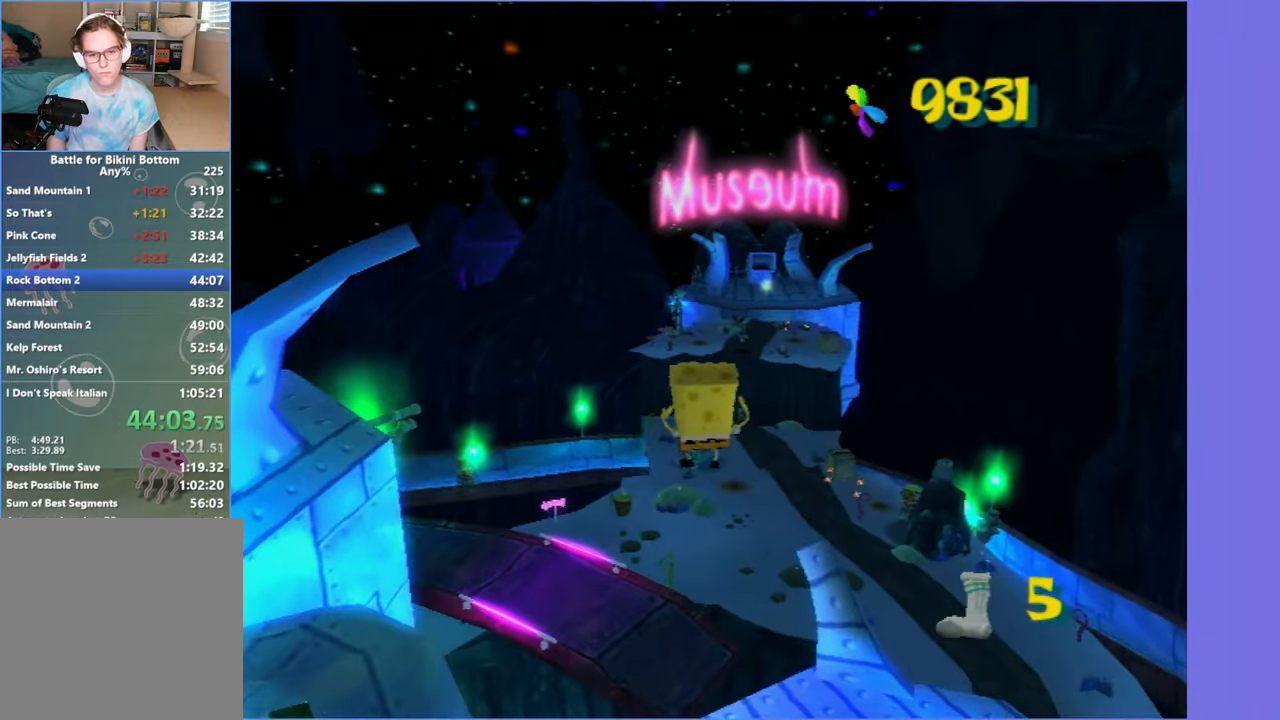
{"buttons": [], "left_stick": "up", "right_stick": "center", "button_events": []}
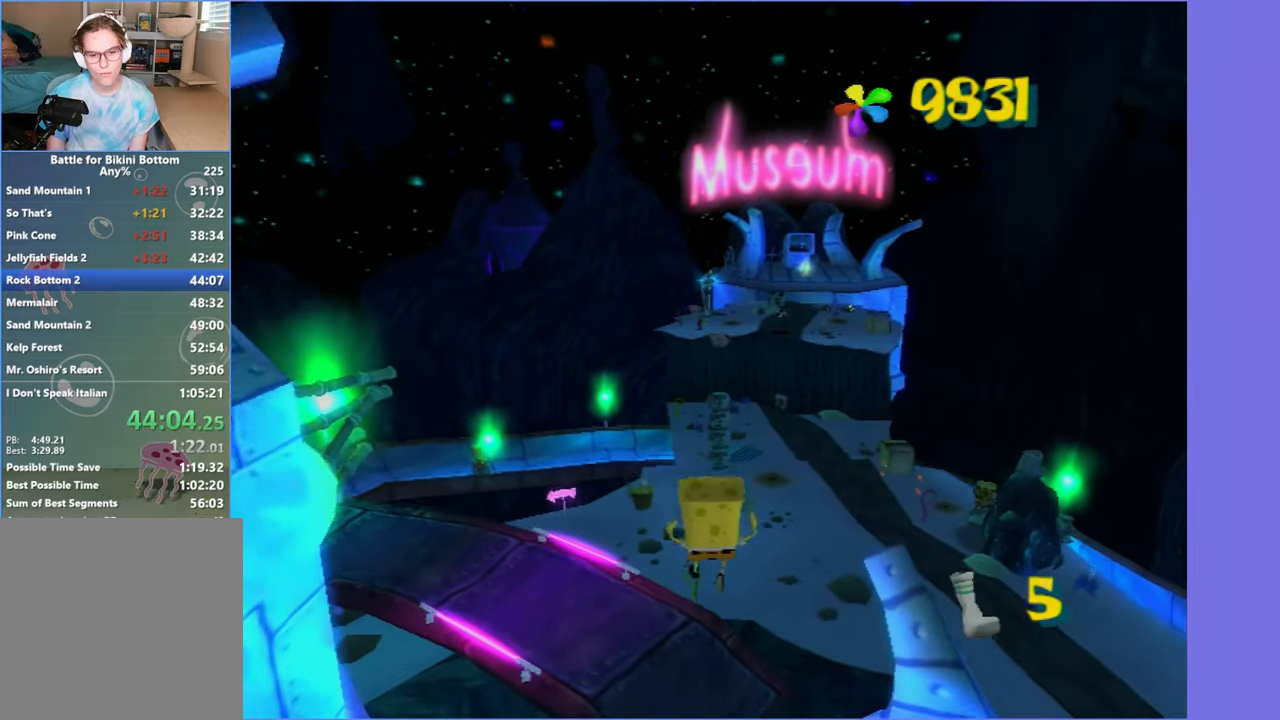
{"buttons": ["A"], "left_stick": "up-right", "right_stick": "center", "button_events": [[67, "A", "down"]]}
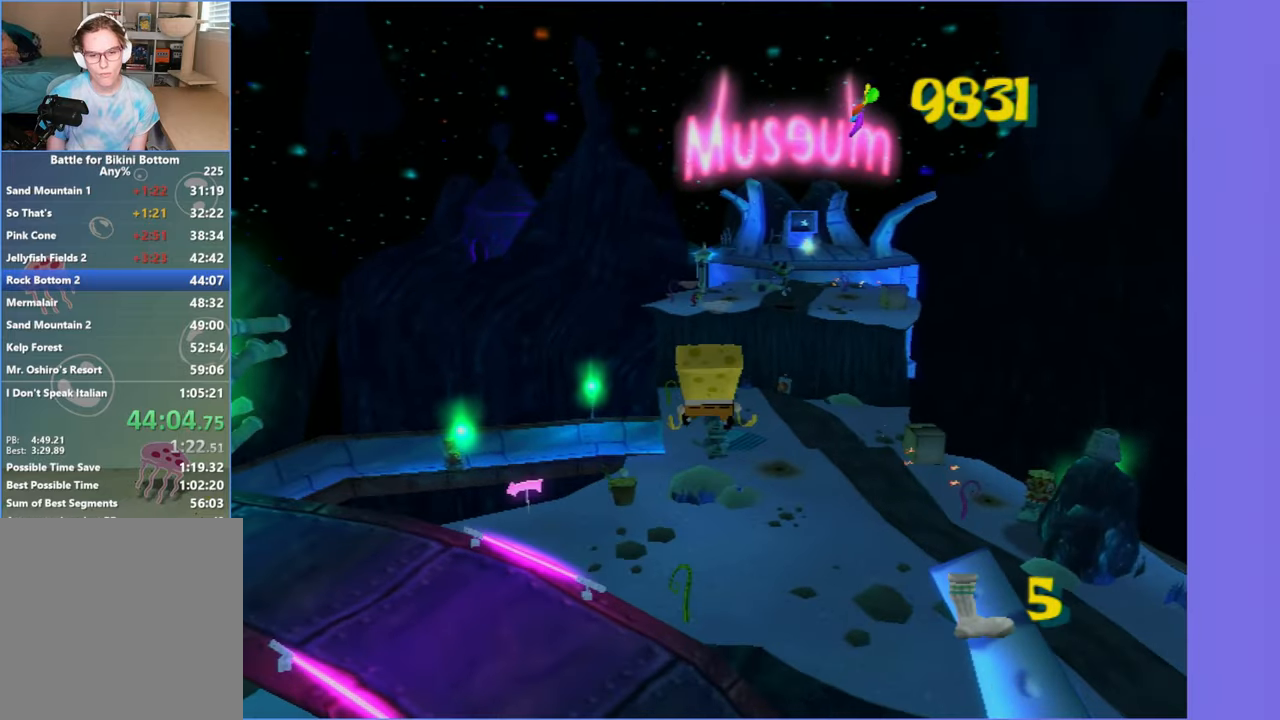
{"buttons": [], "left_stick": "up", "right_stick": "center", "button_events": [[117, "X", "down"], [150, "A", "up"], [250, "X", "up"]]}
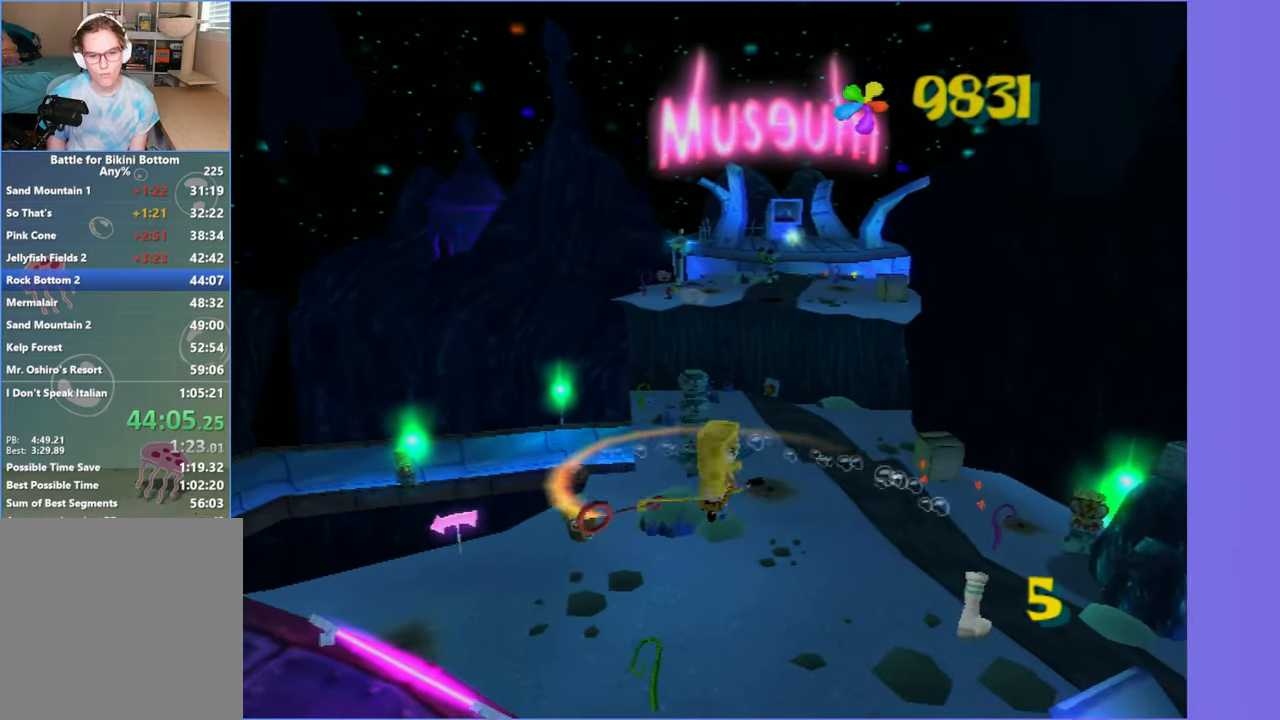
{"buttons": [], "left_stick": "up", "right_stick": "center", "button_events": []}
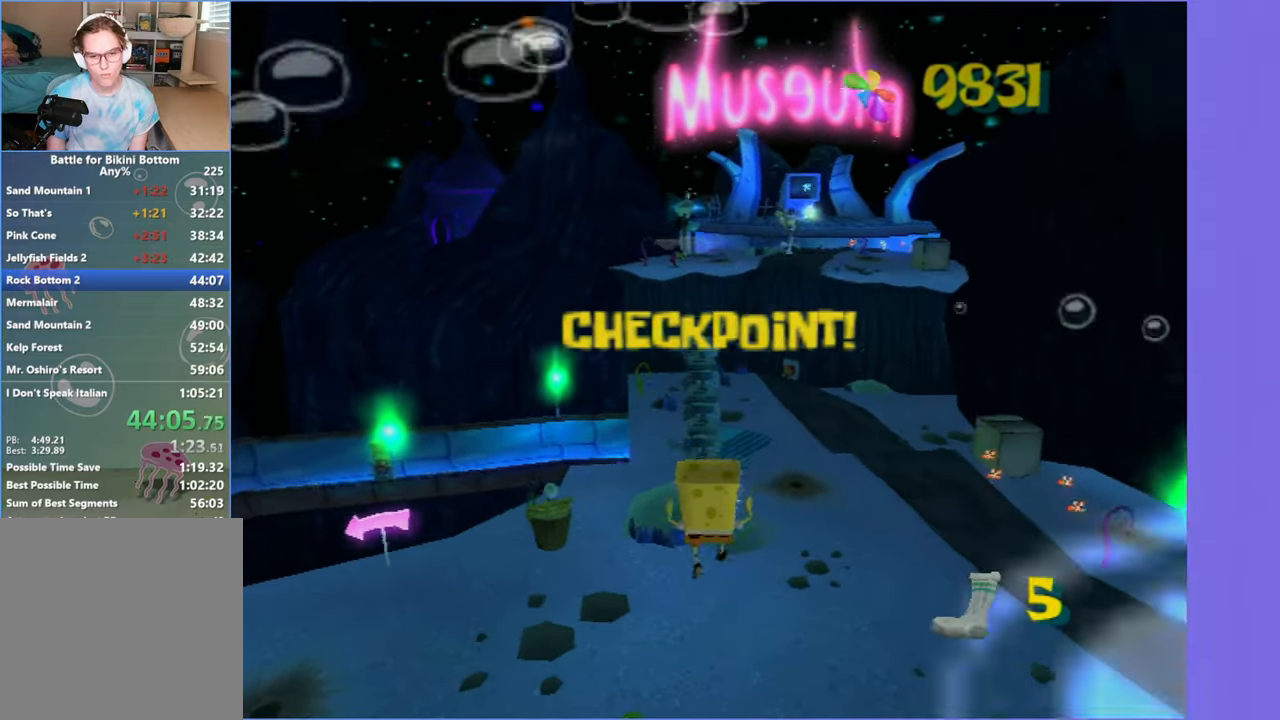
{"buttons": [], "left_stick": "center", "right_stick": "center", "button_events": []}
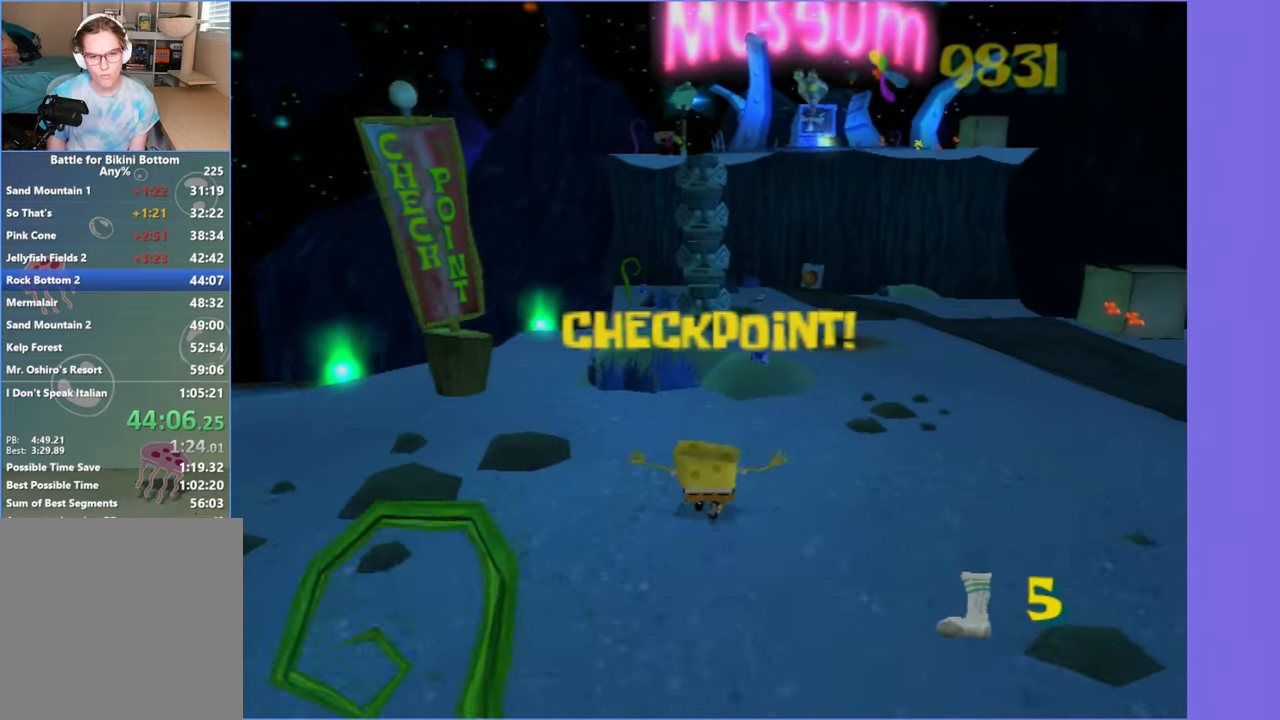
{"buttons": [], "left_stick": "center", "right_stick": "center", "button_events": [[184, "A", "down"], [250, "A", "up"]]}
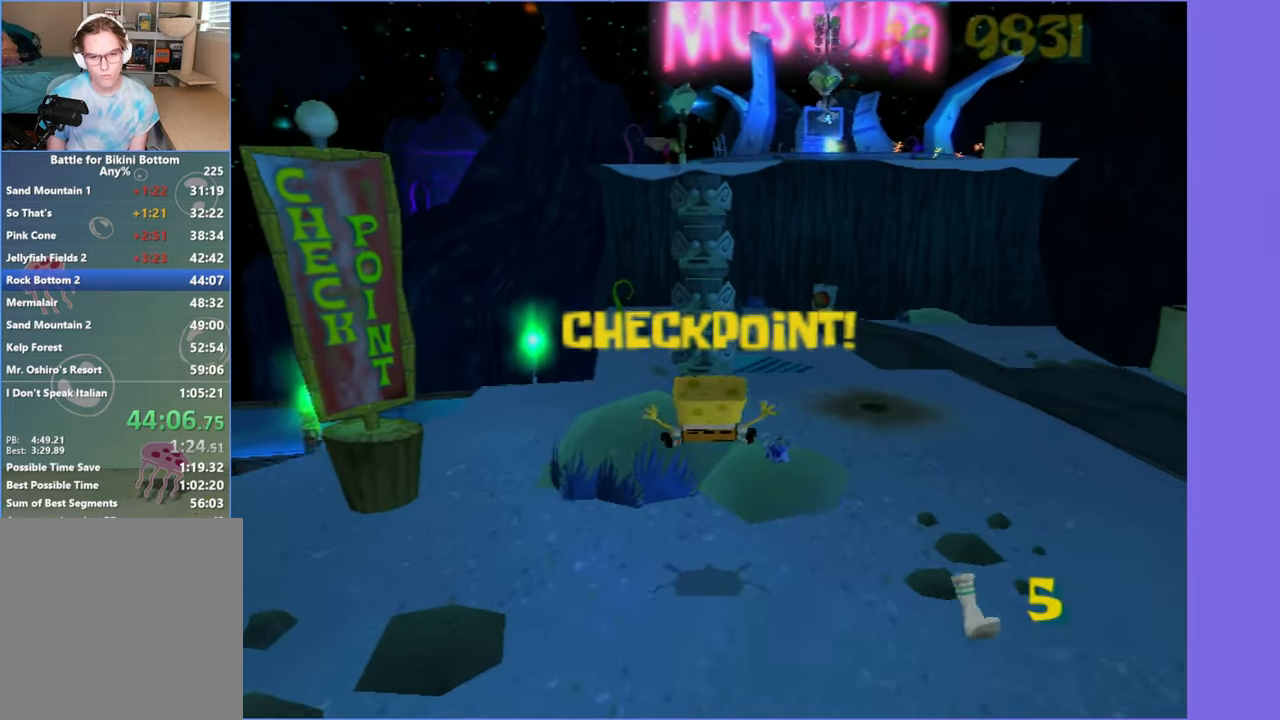
{"buttons": [], "left_stick": "center", "right_stick": "center", "button_events": []}